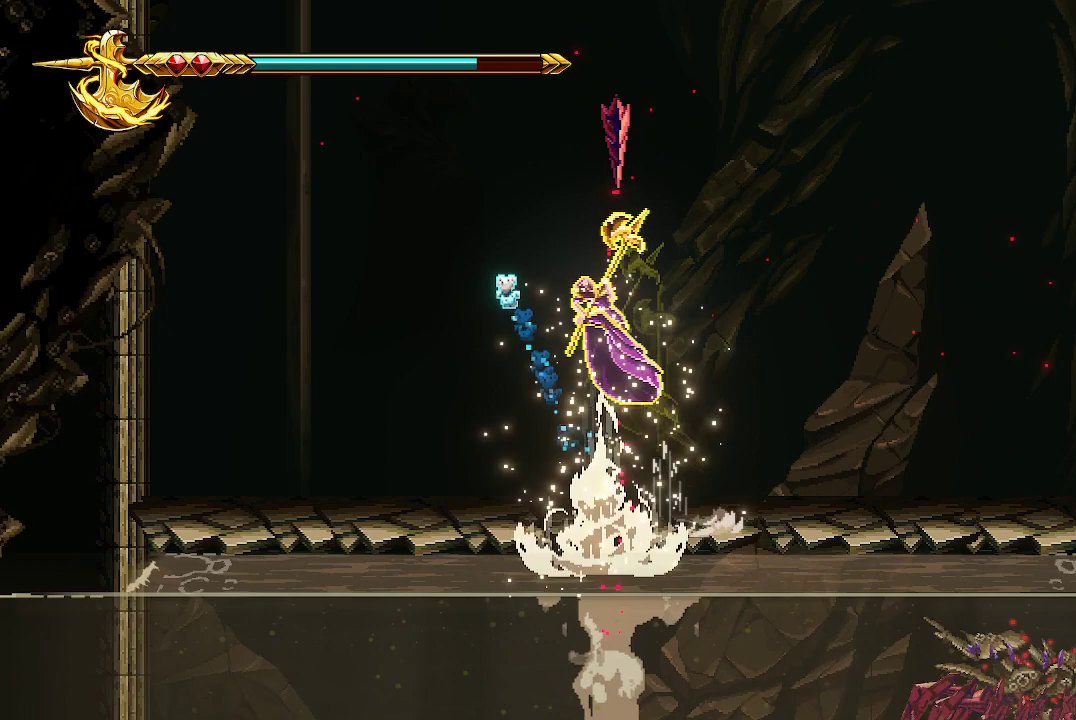
Gameplay with a controller (Xbox layout); each line is a JSON object with the inputs held at the frame after it. "events" lists button and stick changes between this image and that frame as [ms after this image, input, new state], when the widget could be followed in between.
{"buttons": ["R2"], "left_stick": "left", "right_stick": "up-right", "events": [[367, "right_stick", "up-right"], [500, "R2", "down"]]}
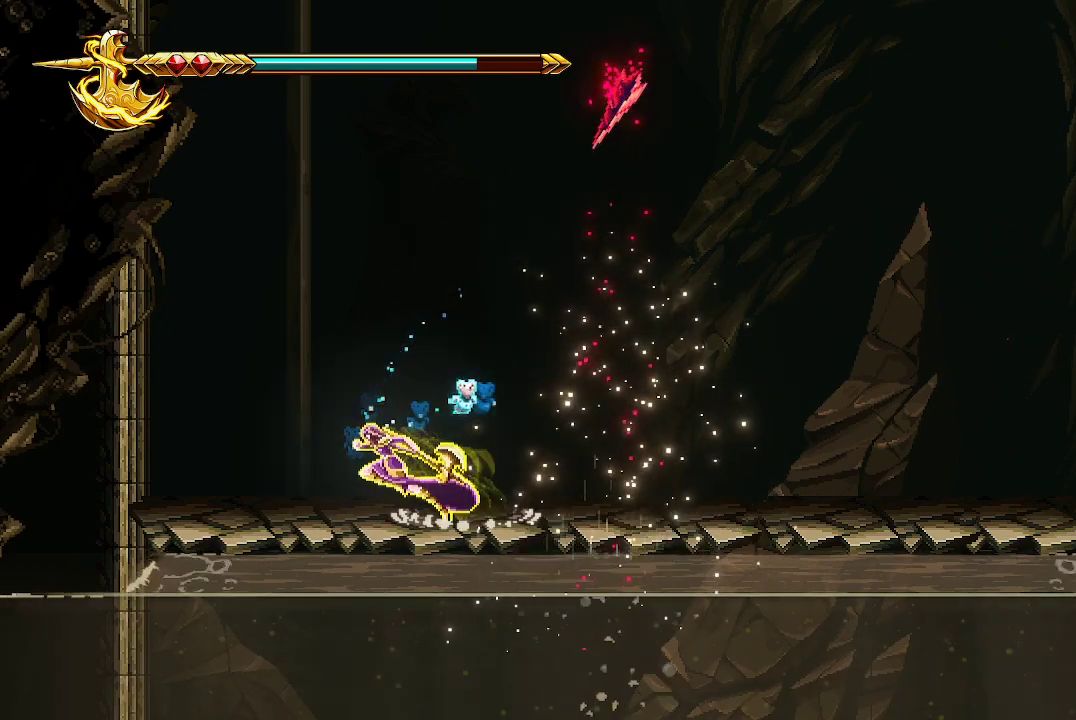
{"buttons": [], "left_stick": "left", "right_stick": "center", "events": [[300, "R2", "up"], [433, "right_stick", "center"]]}
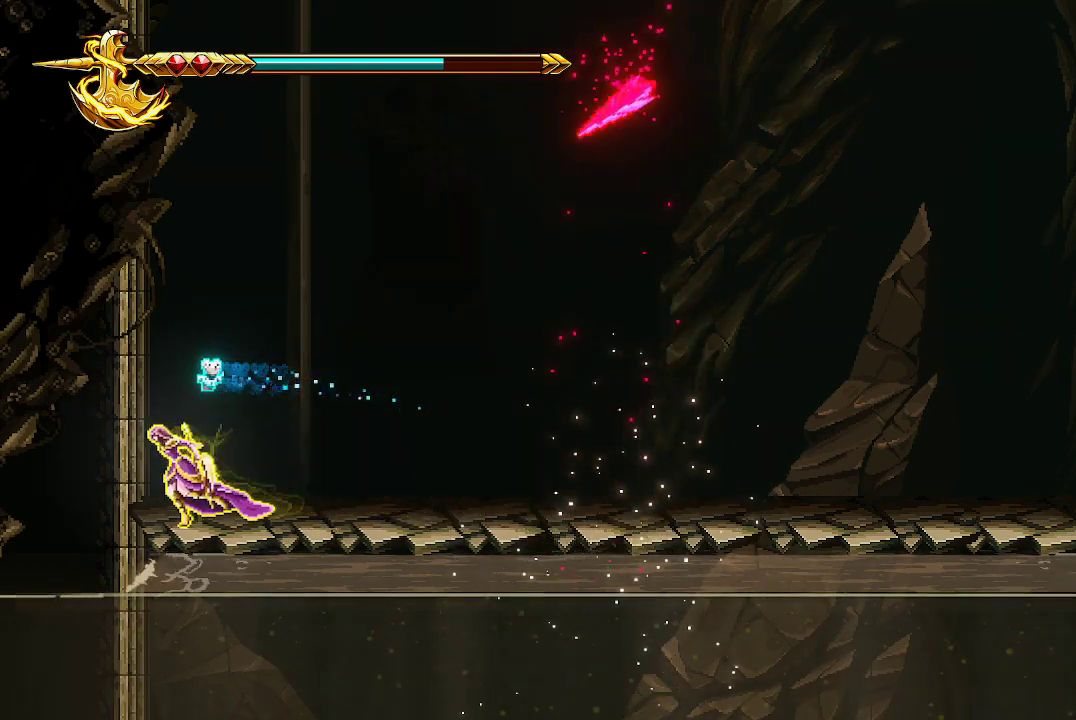
{"buttons": [], "left_stick": "up-right", "right_stick": "center", "events": [[33, "A", "down"], [167, "left_stick", "right"], [267, "left_stick", "up-right"], [500, "A", "up"]]}
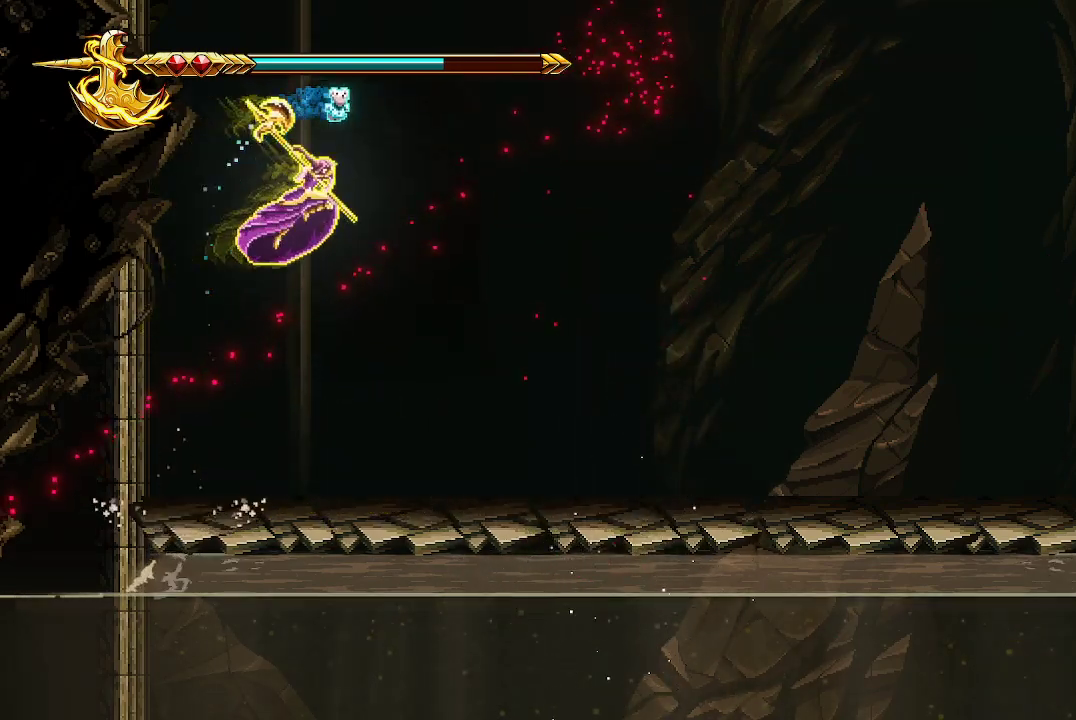
{"buttons": [], "left_stick": "right", "right_stick": "center", "events": [[433, "left_stick", "right"]]}
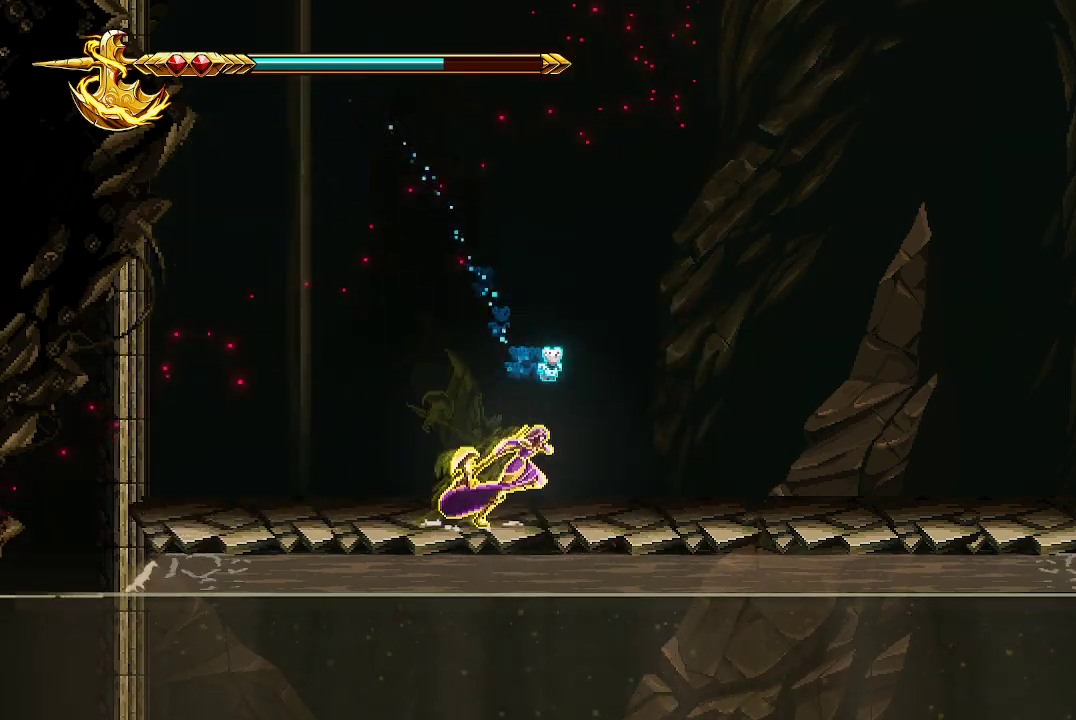
{"buttons": [], "left_stick": "right", "right_stick": "center", "events": [[33, "left_stick", "center"], [133, "left_stick", "left"], [400, "left_stick", "center"], [500, "left_stick", "right"]]}
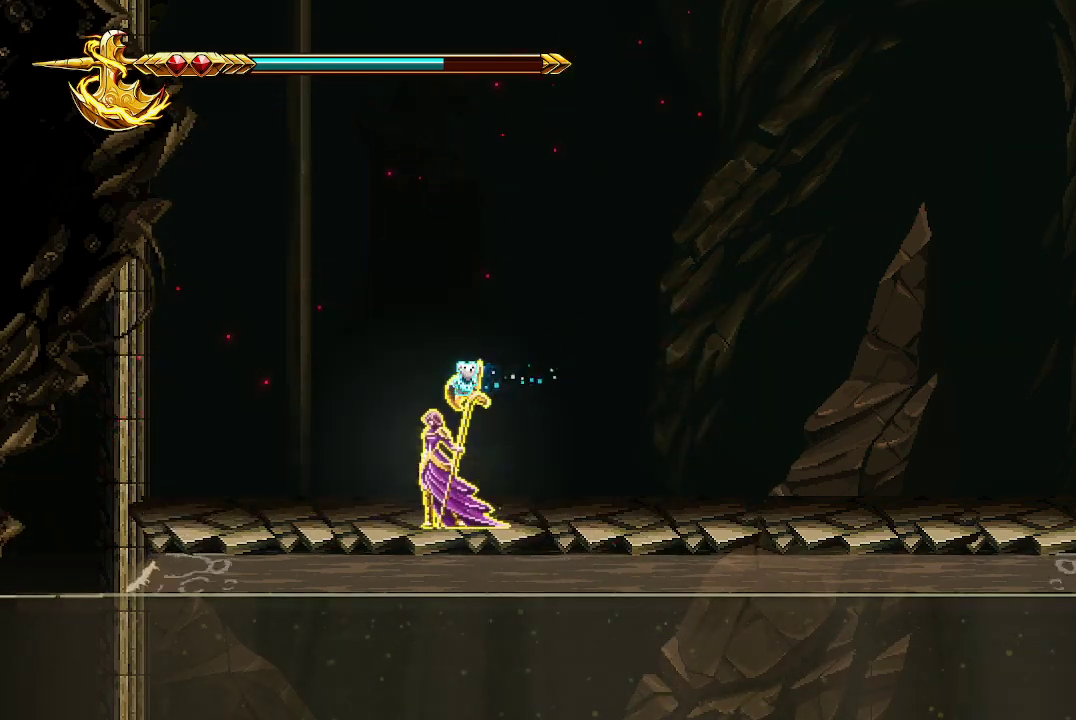
{"buttons": [], "left_stick": "center", "right_stick": "up-right", "events": [[267, "left_stick", "center"], [367, "right_stick", "up-right"]]}
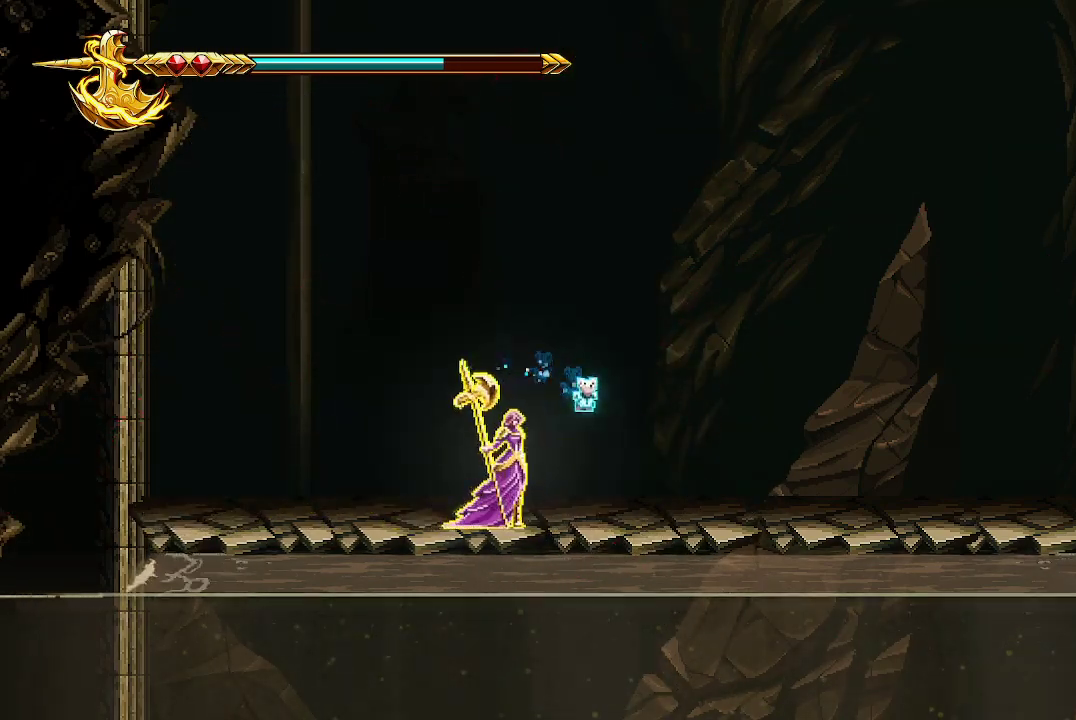
{"buttons": [], "left_stick": "right", "right_stick": "up-right", "events": [[200, "left_stick", "left"], [467, "left_stick", "right"]]}
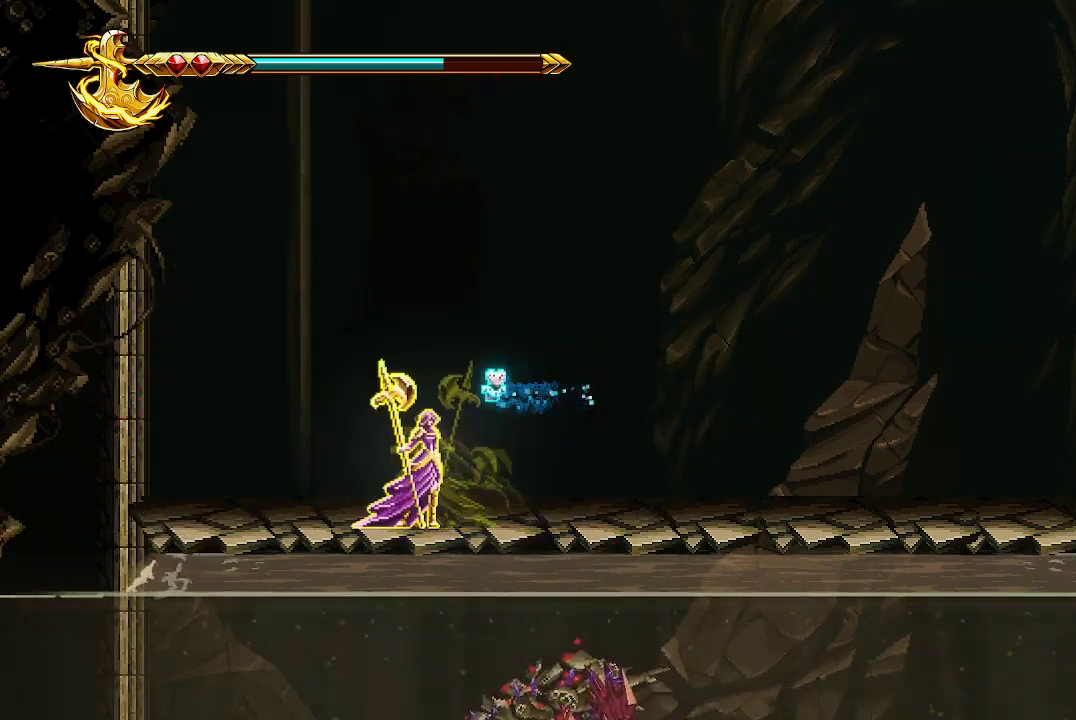
{"buttons": [], "left_stick": "left", "right_stick": "center", "events": [[100, "left_stick", "left"], [333, "left_stick", "up-left"], [367, "right_stick", "center"], [467, "left_stick", "left"]]}
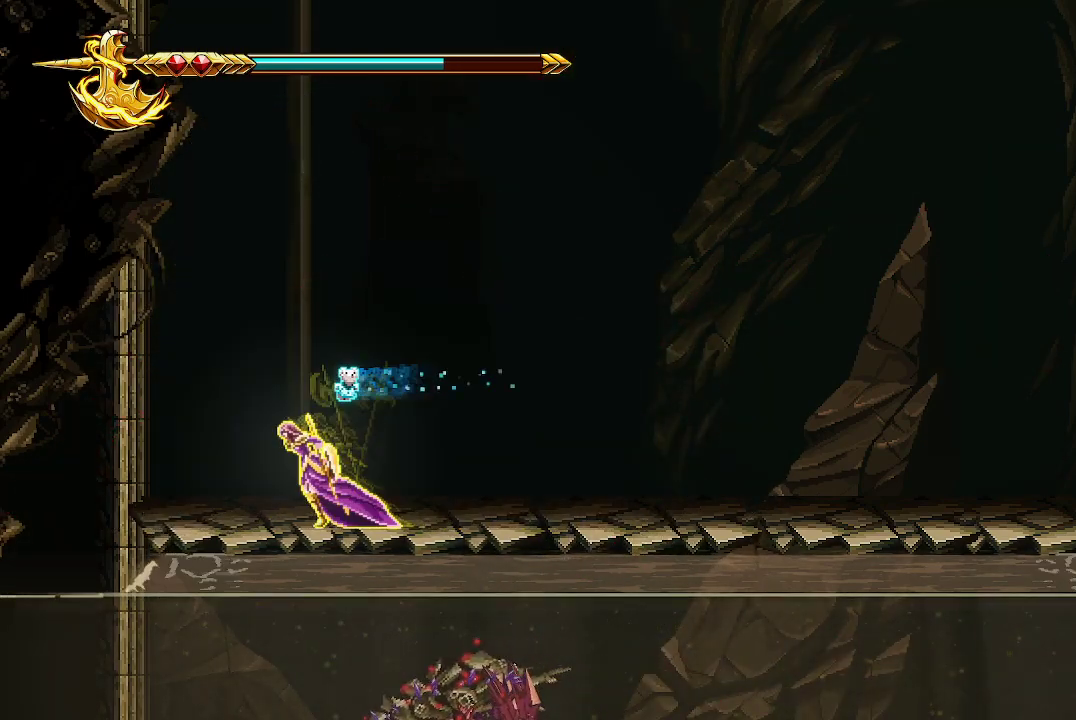
{"buttons": [], "left_stick": "center", "right_stick": "up-right", "events": [[233, "right_stick", "up-right"], [400, "left_stick", "center"]]}
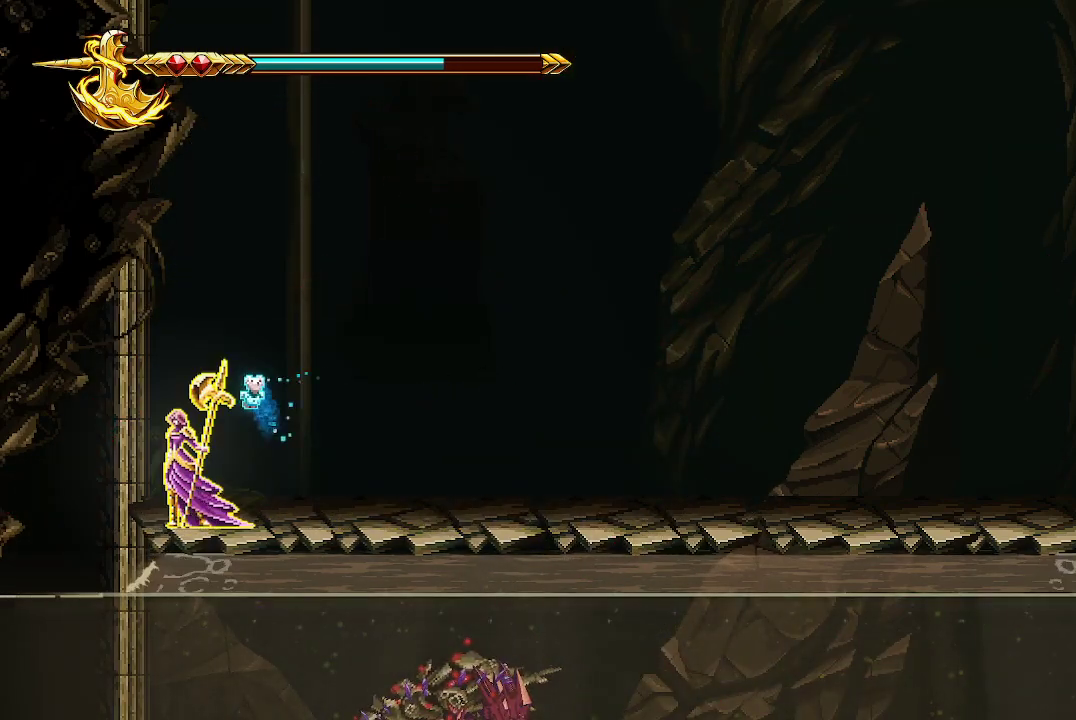
{"buttons": [], "left_stick": "center", "right_stick": "up-right", "events": []}
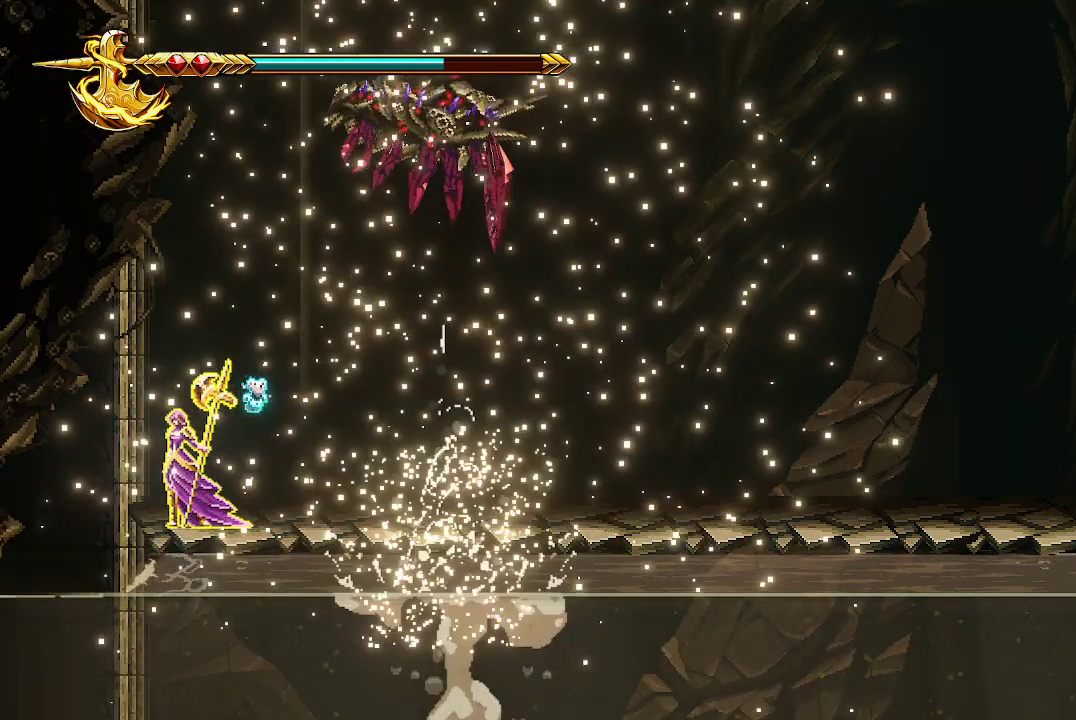
{"buttons": [], "left_stick": "center", "right_stick": "up-right", "events": [[167, "left_stick", "right"], [267, "R2", "down"], [400, "R2", "up"], [467, "left_stick", "center"]]}
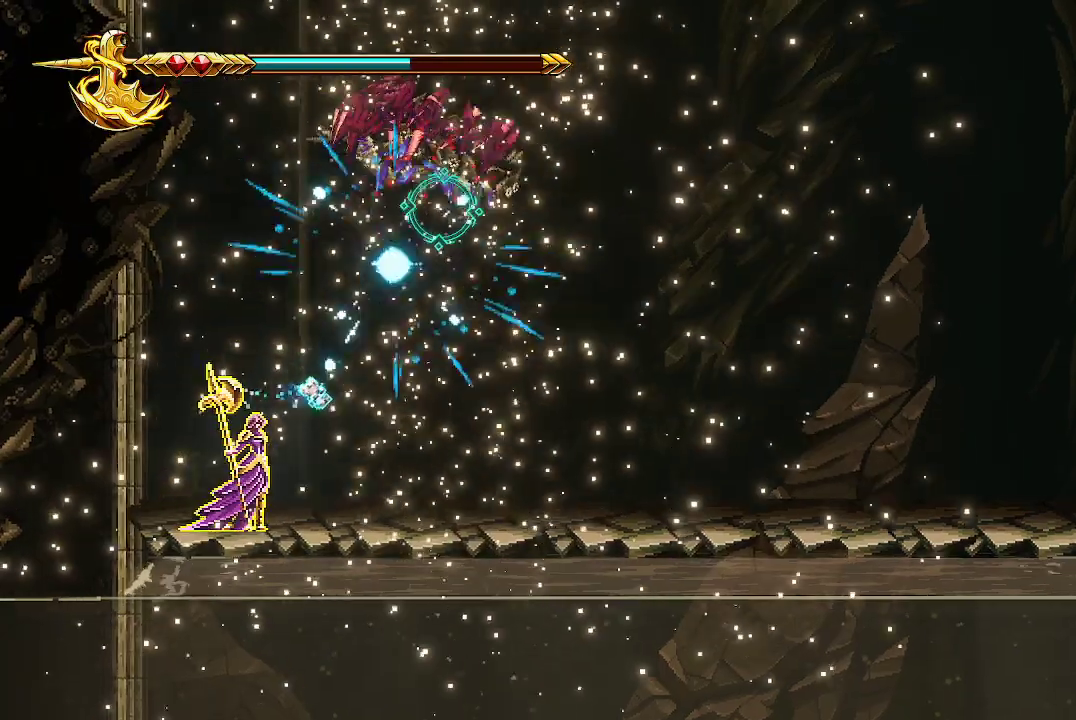
{"buttons": [], "left_stick": "center", "right_stick": "up-right", "events": [[100, "left_stick", "left"], [200, "R2", "down"], [267, "left_stick", "center"], [333, "R2", "up"]]}
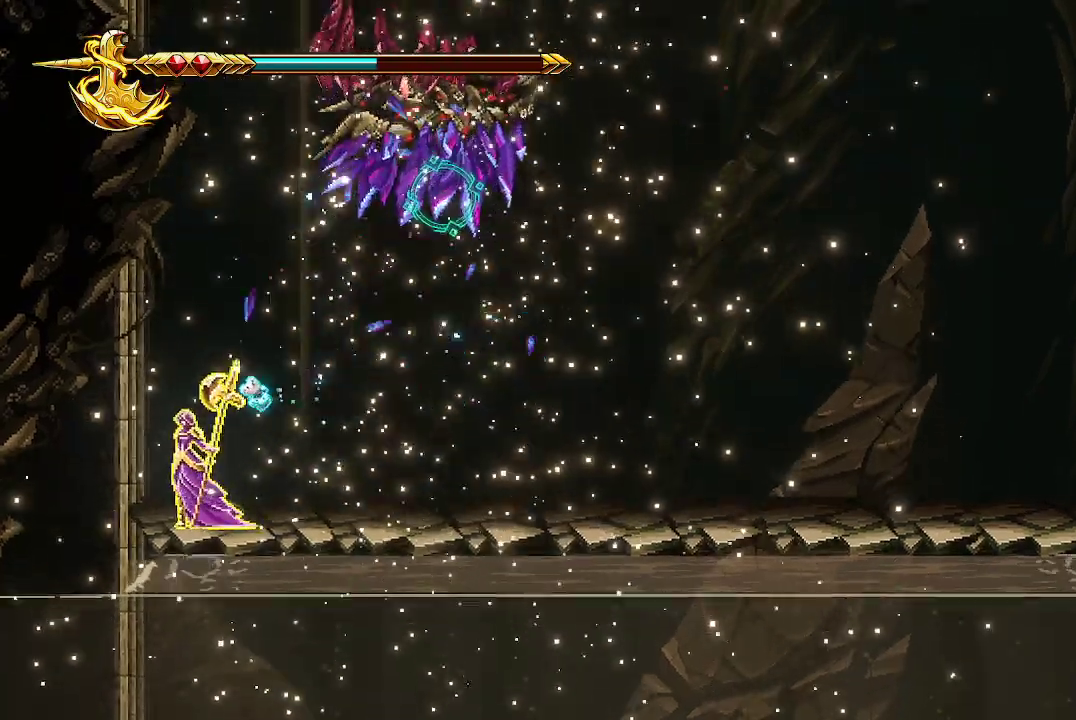
{"buttons": [], "left_stick": "center", "right_stick": "up-right", "events": [[67, "R2", "down"], [200, "R2", "up"], [400, "R2", "down"], [467, "R2", "up"]]}
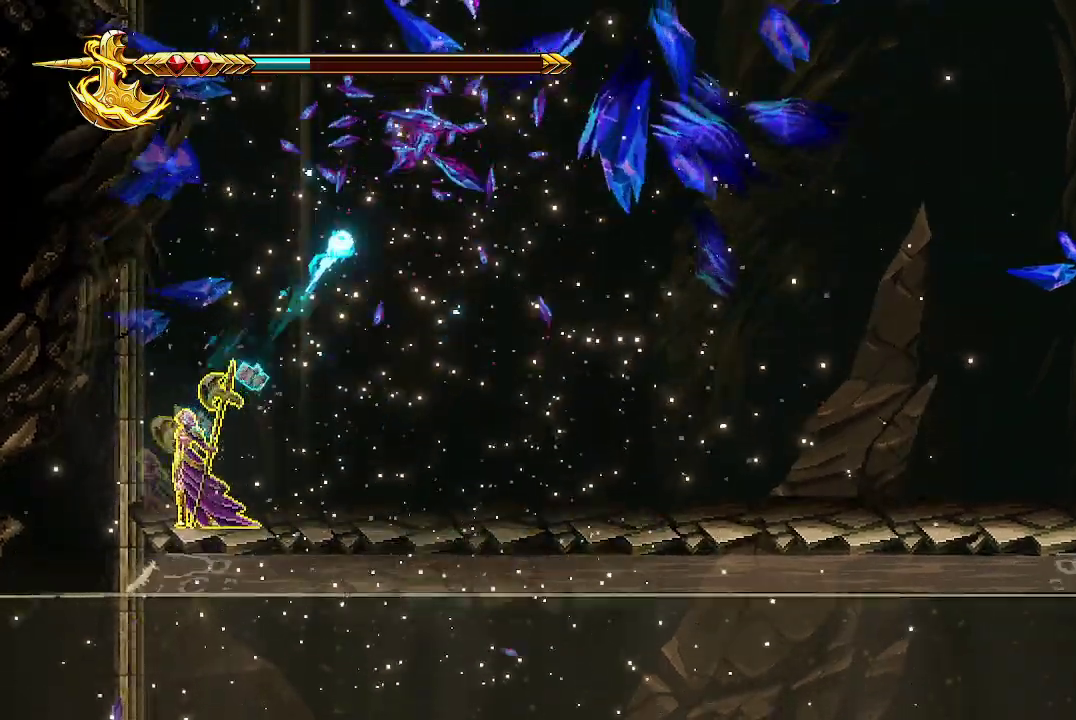
{"buttons": [], "left_stick": "center", "right_stick": "center", "events": [[167, "left_stick", "right"], [300, "right_stick", "center"], [433, "left_stick", "center"]]}
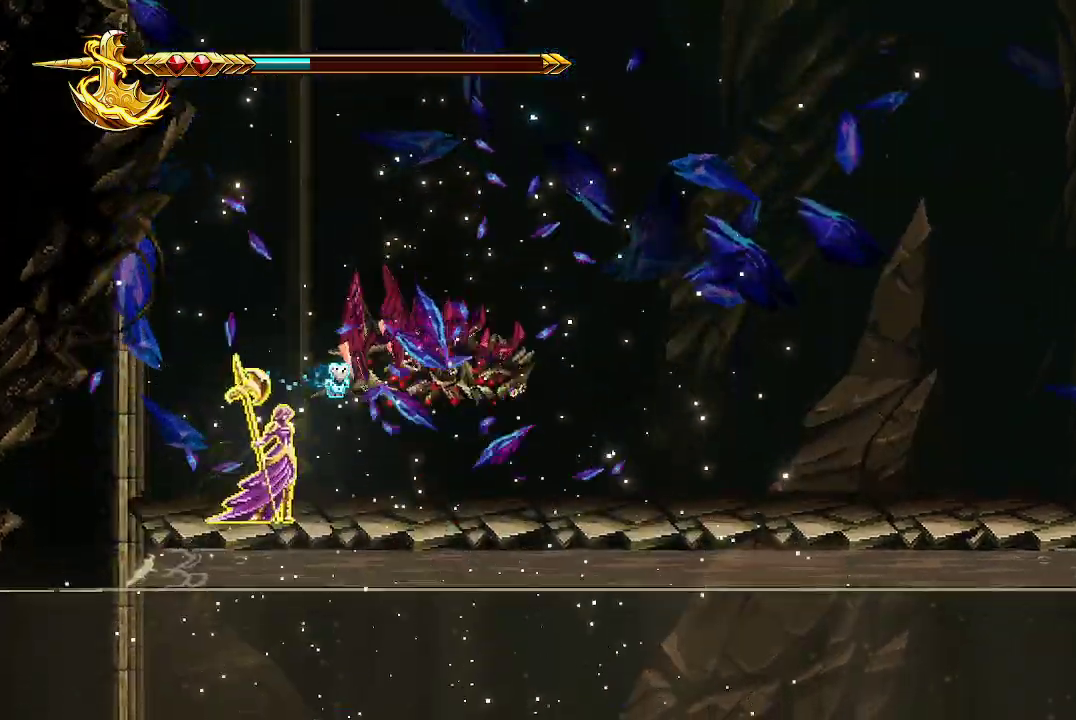
{"buttons": [], "left_stick": "center", "right_stick": "center", "events": [[167, "left_stick", "right"], [233, "X", "down"], [467, "X", "up"], [467, "left_stick", "center"]]}
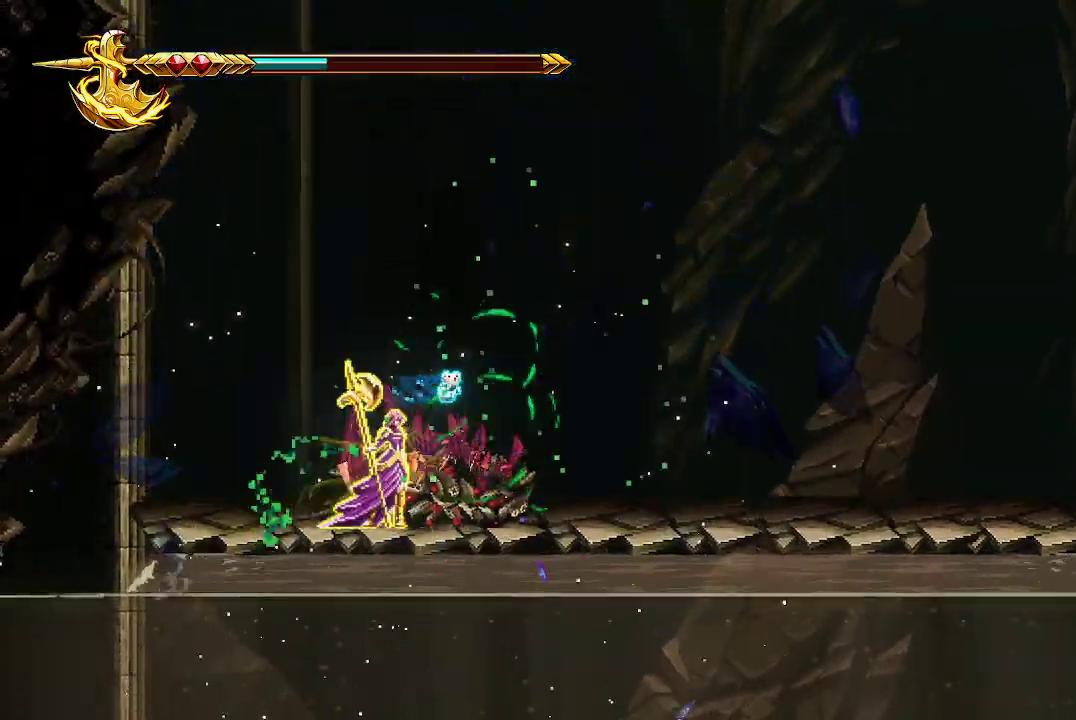
{"buttons": ["Y"], "left_stick": "center", "right_stick": "center", "events": [[33, "X", "down"], [100, "X", "up"], [167, "X", "down"], [267, "X", "up"], [333, "Y", "down"], [433, "Y", "up"], [467, "Y", "down"]]}
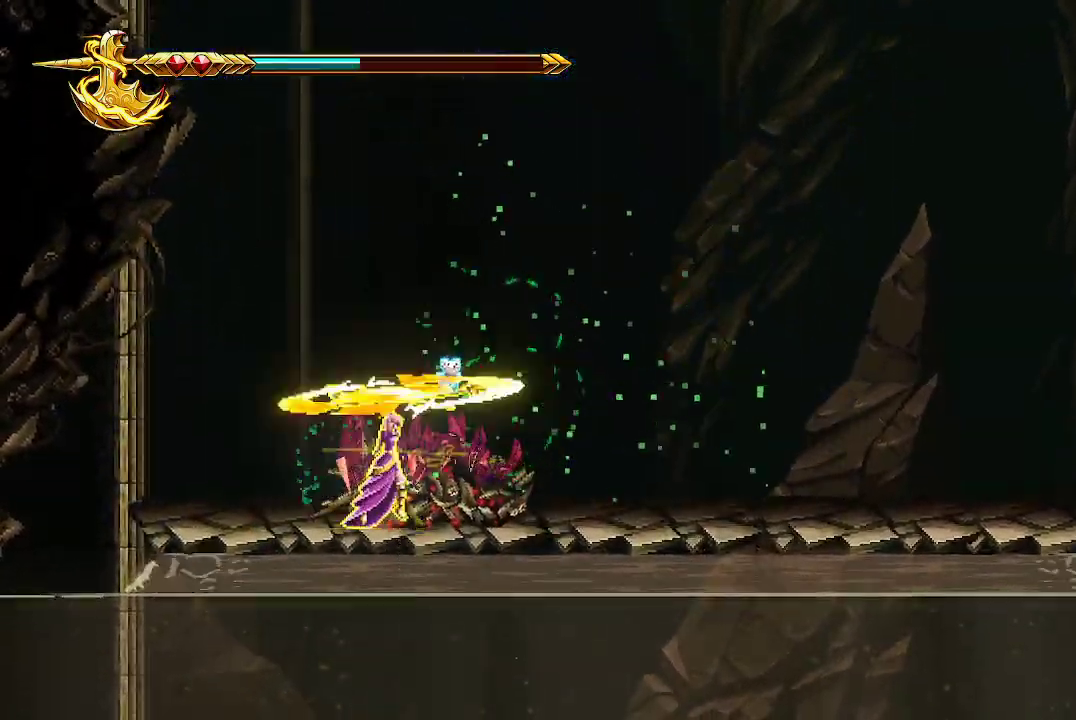
{"buttons": ["X"], "left_stick": "center", "right_stick": "center", "events": [[67, "Y", "up"], [133, "Y", "down"], [233, "Y", "up"], [267, "Y", "down"], [400, "Y", "up"], [467, "X", "down"]]}
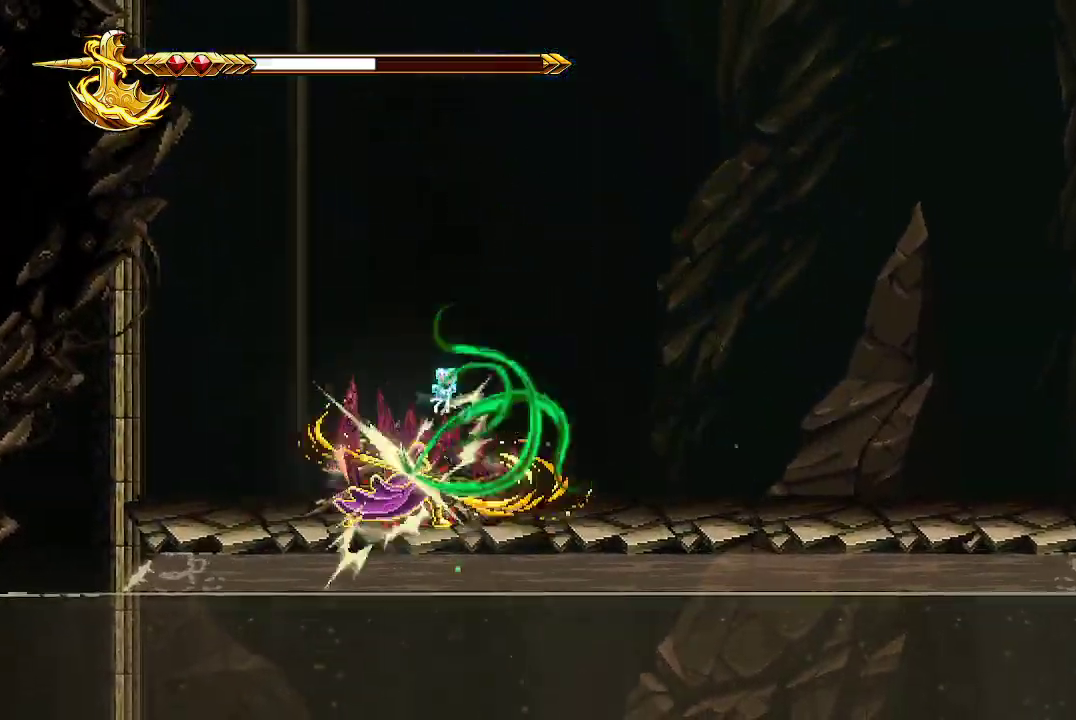
{"buttons": ["X"], "left_stick": "center", "right_stick": "center", "events": [[67, "X", "up"], [133, "X", "down"], [233, "X", "up"], [300, "X", "down"], [367, "X", "up"], [467, "X", "down"]]}
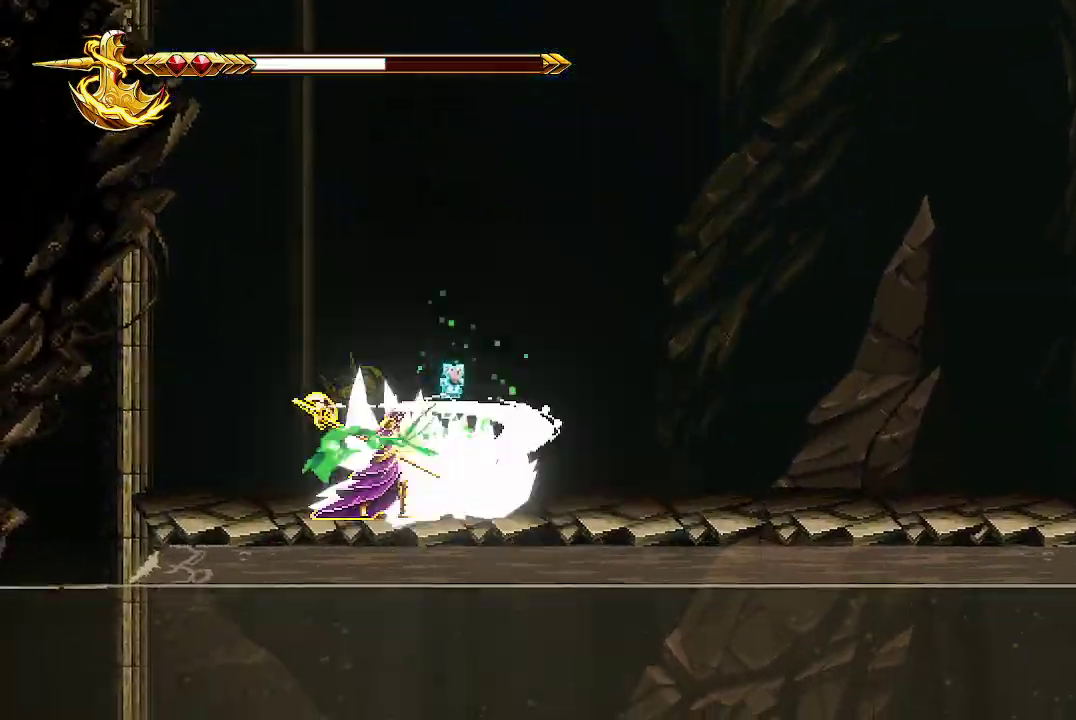
{"buttons": [], "left_stick": "center", "right_stick": "center", "events": [[67, "X", "up"], [100, "X", "down"], [200, "X", "up"], [300, "X", "down"], [367, "X", "up"], [433, "X", "down"], [500, "X", "up"]]}
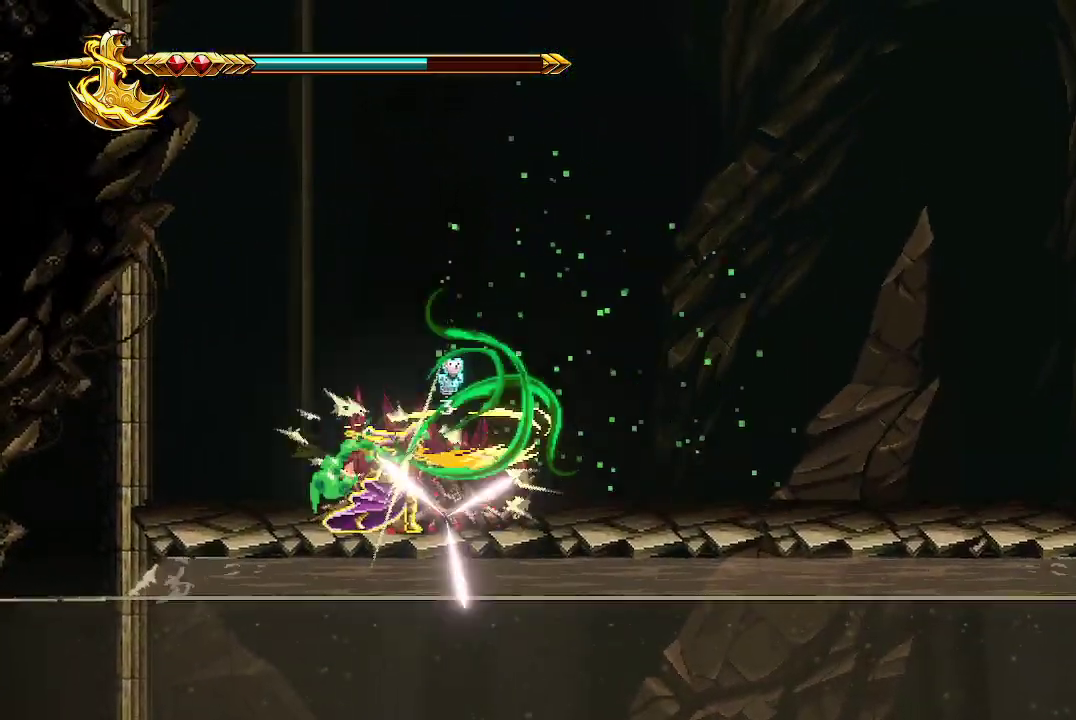
{"buttons": [], "left_stick": "center", "right_stick": "center", "events": [[67, "Y", "down"], [200, "Y", "up"], [233, "Y", "down"], [333, "Y", "up"], [400, "Y", "down"], [500, "Y", "up"]]}
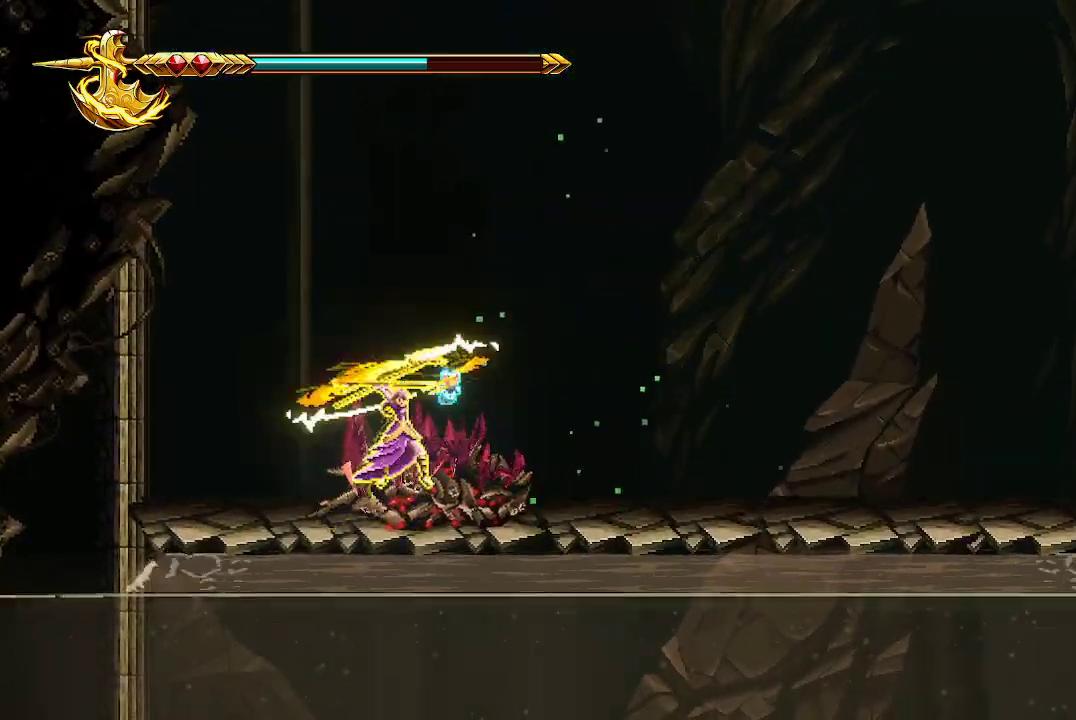
{"buttons": [], "left_stick": "center", "right_stick": "center", "events": [[67, "Y", "down"], [200, "Y", "up"], [267, "X", "down"], [333, "X", "up"], [400, "X", "down"], [500, "X", "up"]]}
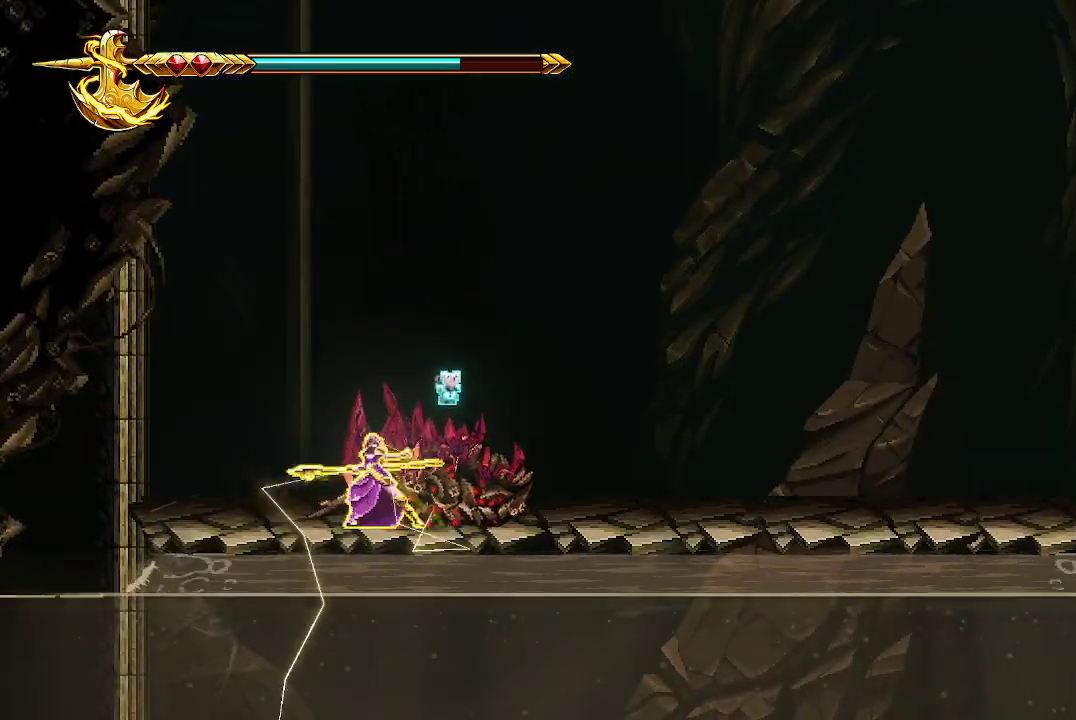
{"buttons": ["X"], "left_stick": "center", "right_stick": "center", "events": [[67, "X", "down"], [167, "X", "up"], [233, "X", "down"], [333, "X", "up"], [400, "X", "down"]]}
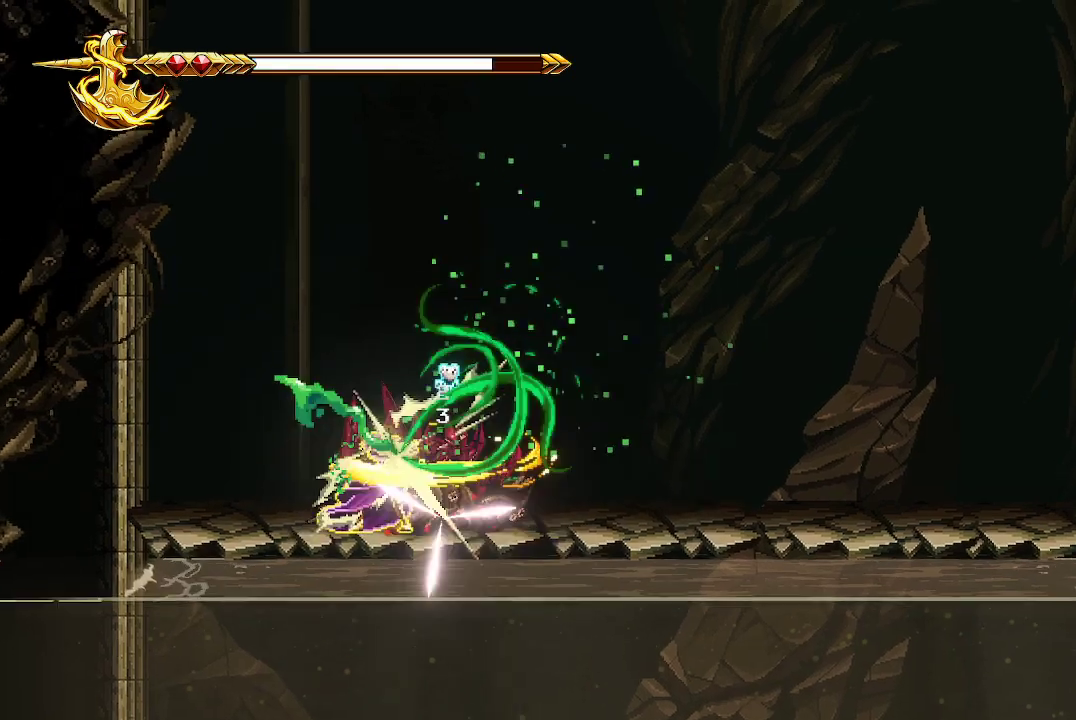
{"buttons": ["Y"], "left_stick": "center", "right_stick": "center", "events": [[33, "X", "up"], [67, "X", "down"], [133, "X", "up"], [200, "X", "down"], [267, "X", "up"], [367, "Y", "down"], [400, "Y", "up"], [467, "Y", "down"]]}
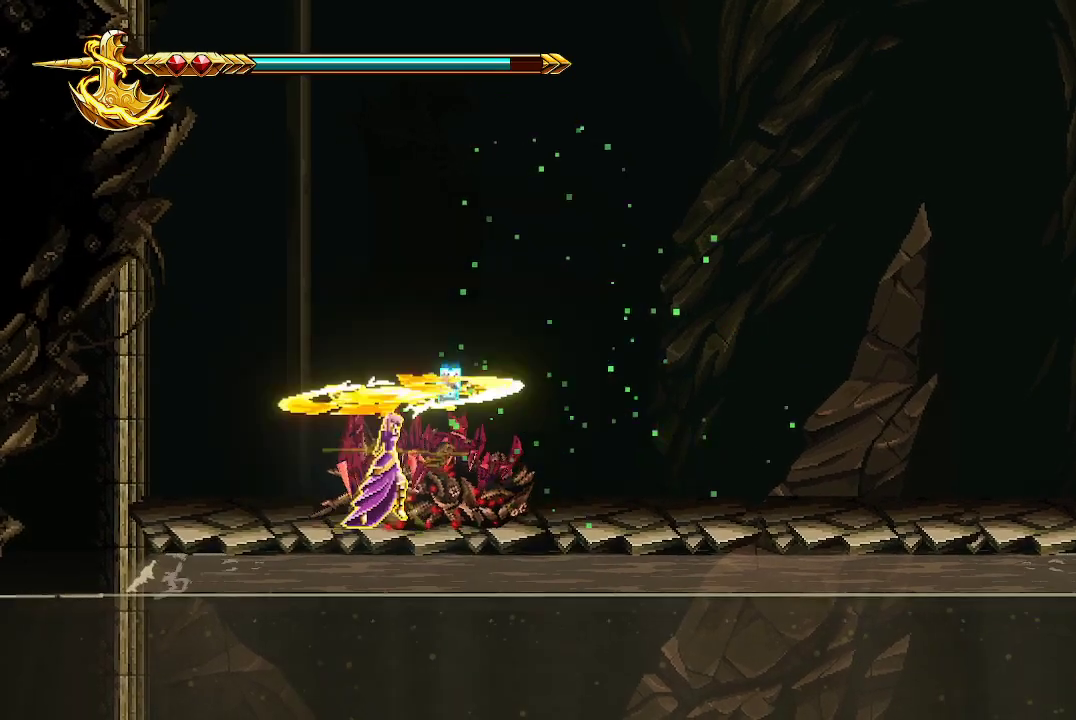
{"buttons": [], "left_stick": "center", "right_stick": "center", "events": [[33, "Y", "up"], [100, "Y", "down"], [200, "Y", "up"], [233, "Y", "down"], [333, "Y", "up"], [400, "X", "down"], [467, "X", "up"]]}
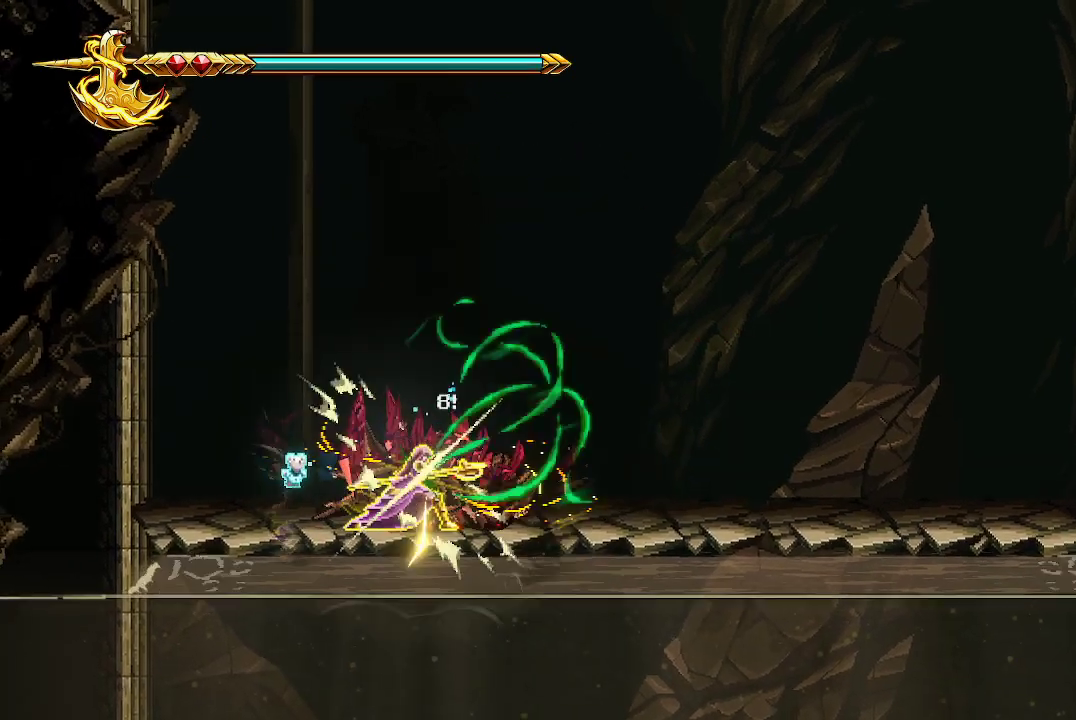
{"buttons": ["X"], "left_stick": "center", "right_stick": "center", "events": [[33, "X", "down"], [100, "X", "up"], [167, "X", "down"], [267, "X", "up"], [367, "X", "down"], [433, "X", "up"], [500, "X", "down"]]}
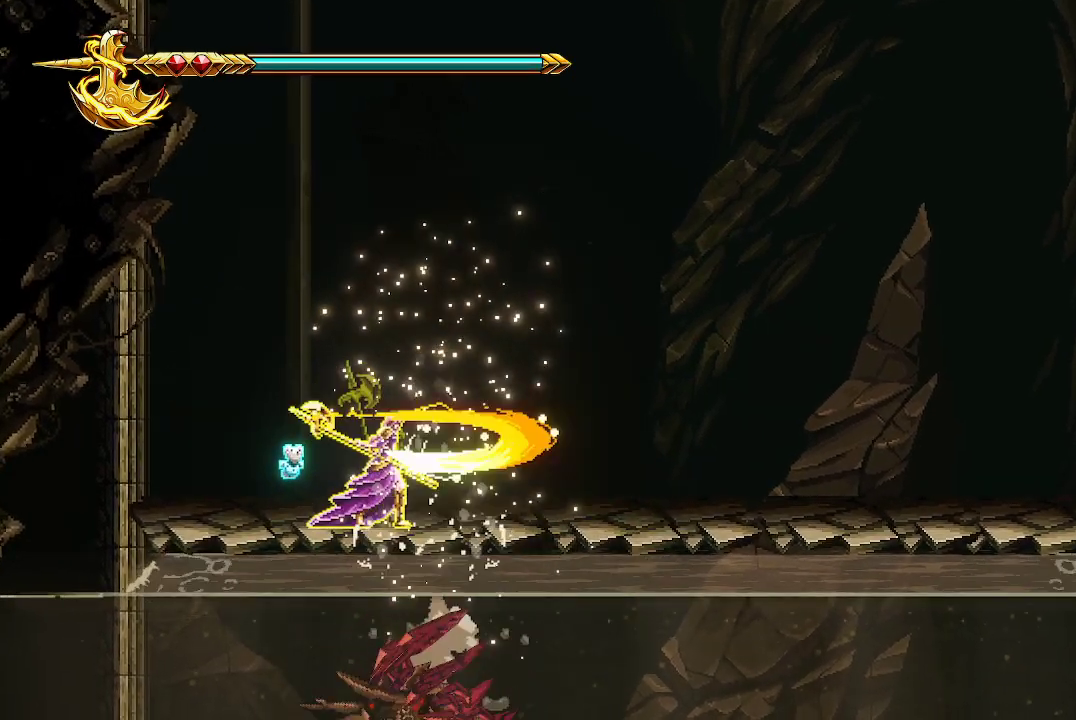
{"buttons": [], "left_stick": "right", "right_stick": "center", "events": [[100, "left_stick", "right"], [133, "X", "up"]]}
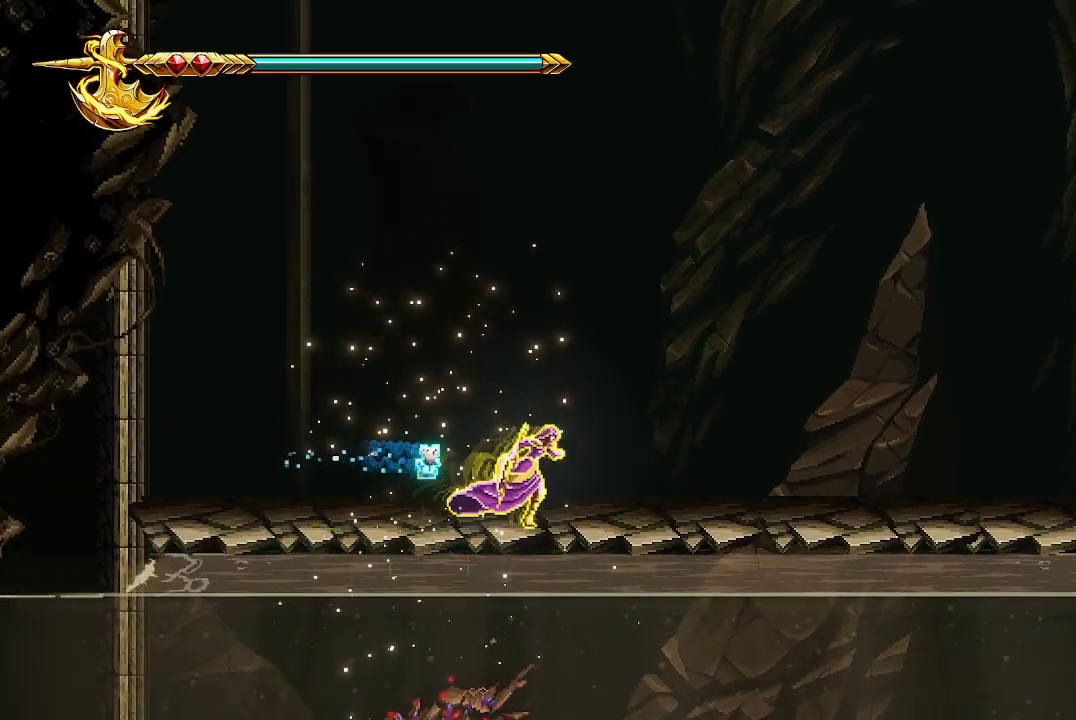
{"buttons": [], "left_stick": "right", "right_stick": "center", "events": []}